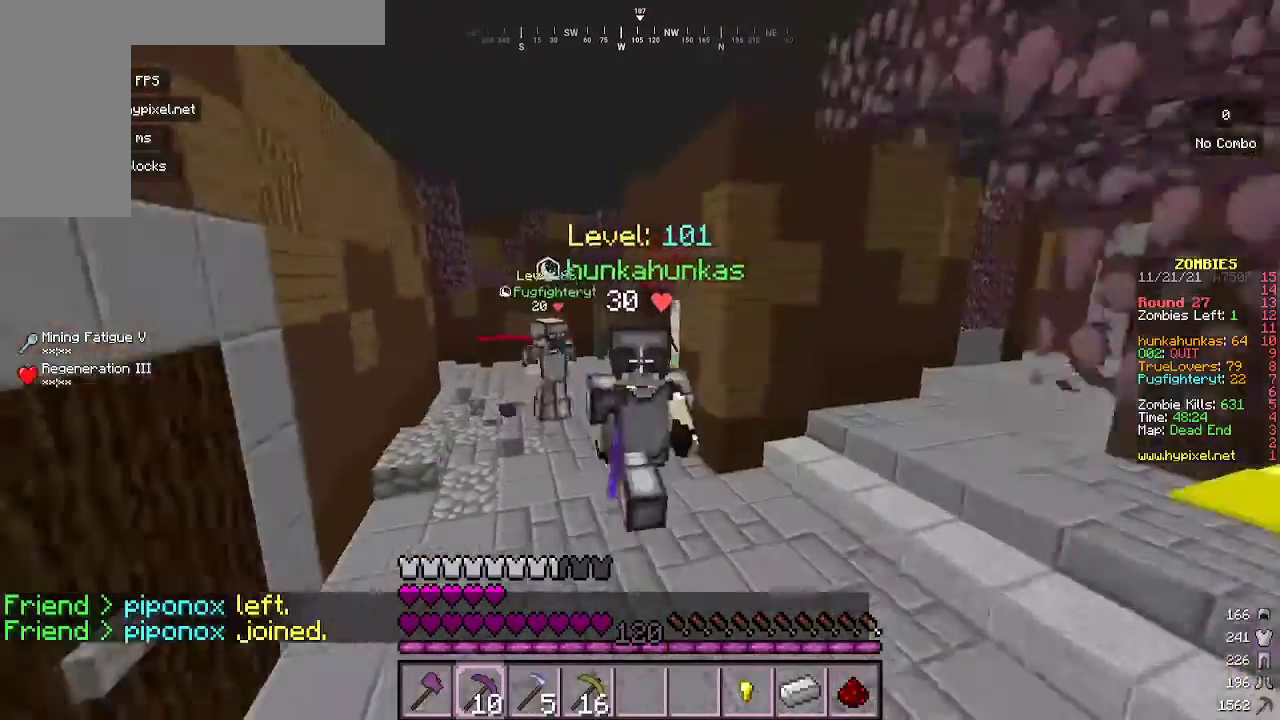
Gameplay with keyboard and mouse; each line is a JSON object with the keys and mouse buttons held at the frame after it. "events" lists presses ("down") and releases ("up") of "a", "d", "s", "w", "mouse_left" and "mouse_right" between this image and that frame as [ms after this image, input, new state], when the widget could be followed in between. "mouse_left", "mouse_right" = the "left", "right" buttons of the "mouse" list. No other keys are recorded. Fast repeated clicks can show as one long hold. Mouse movement is not recorded.
{"keys": ["w"], "mouse": [], "events": []}
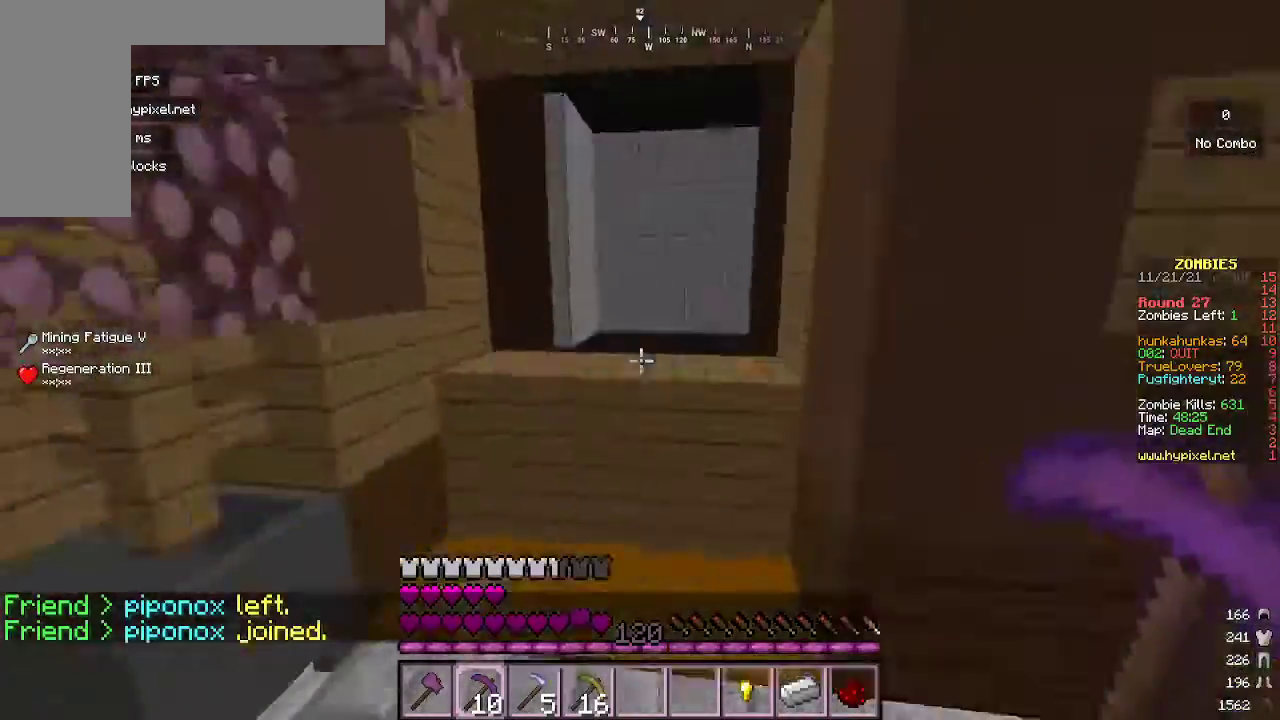
{"keys": [], "mouse": [], "events": [[133, "d", "down"], [267, "w", "up"], [333, "d", "up"]]}
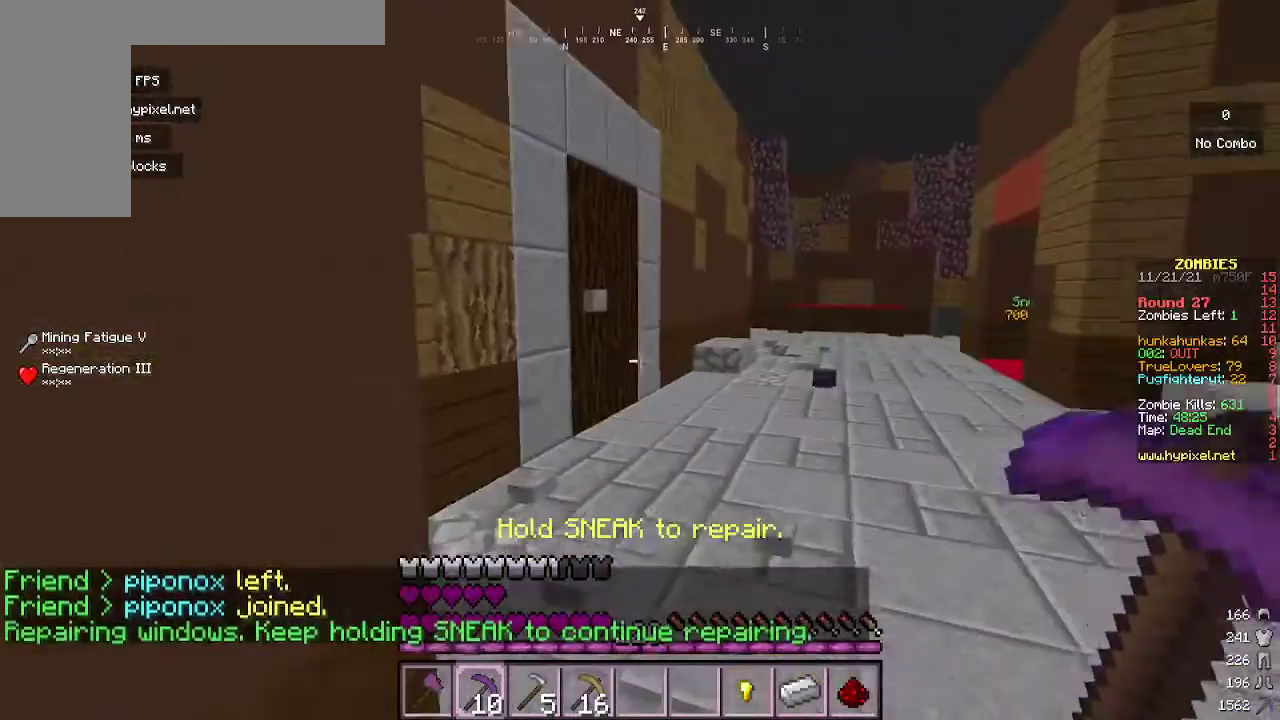
{"keys": ["s"], "mouse": [], "events": [[133, "s", "down"]]}
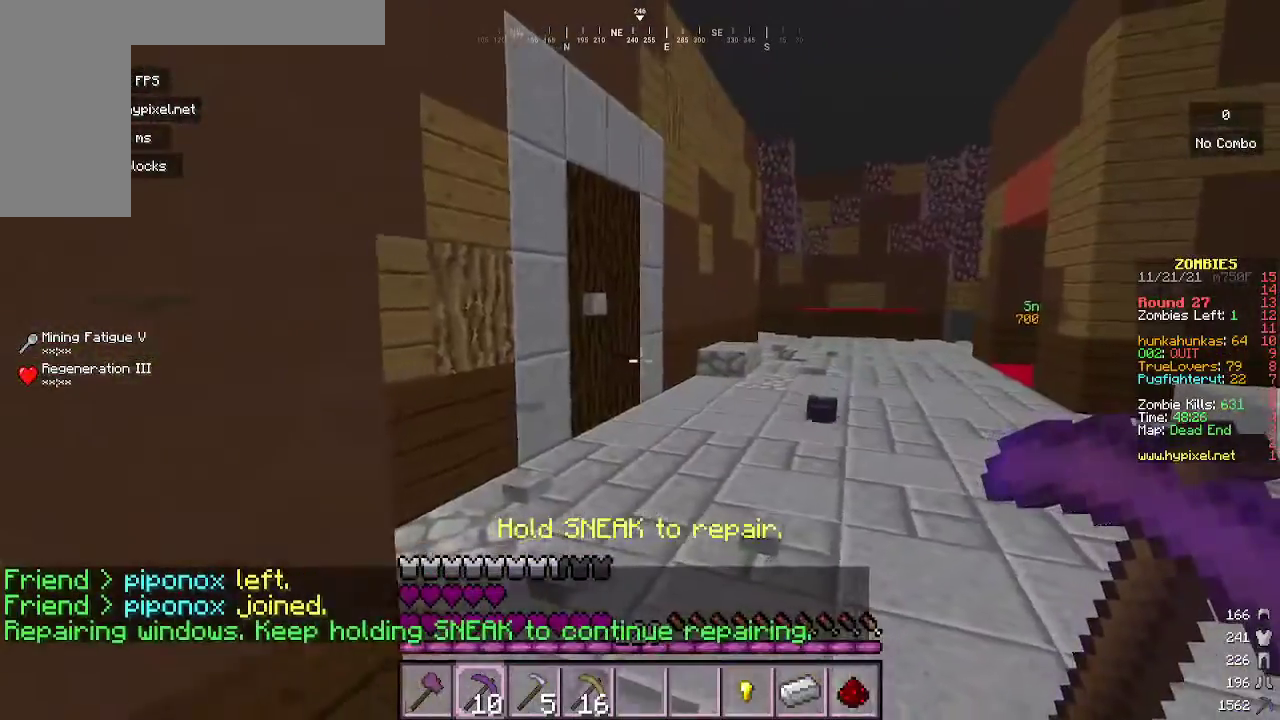
{"keys": ["s"], "mouse": [], "events": []}
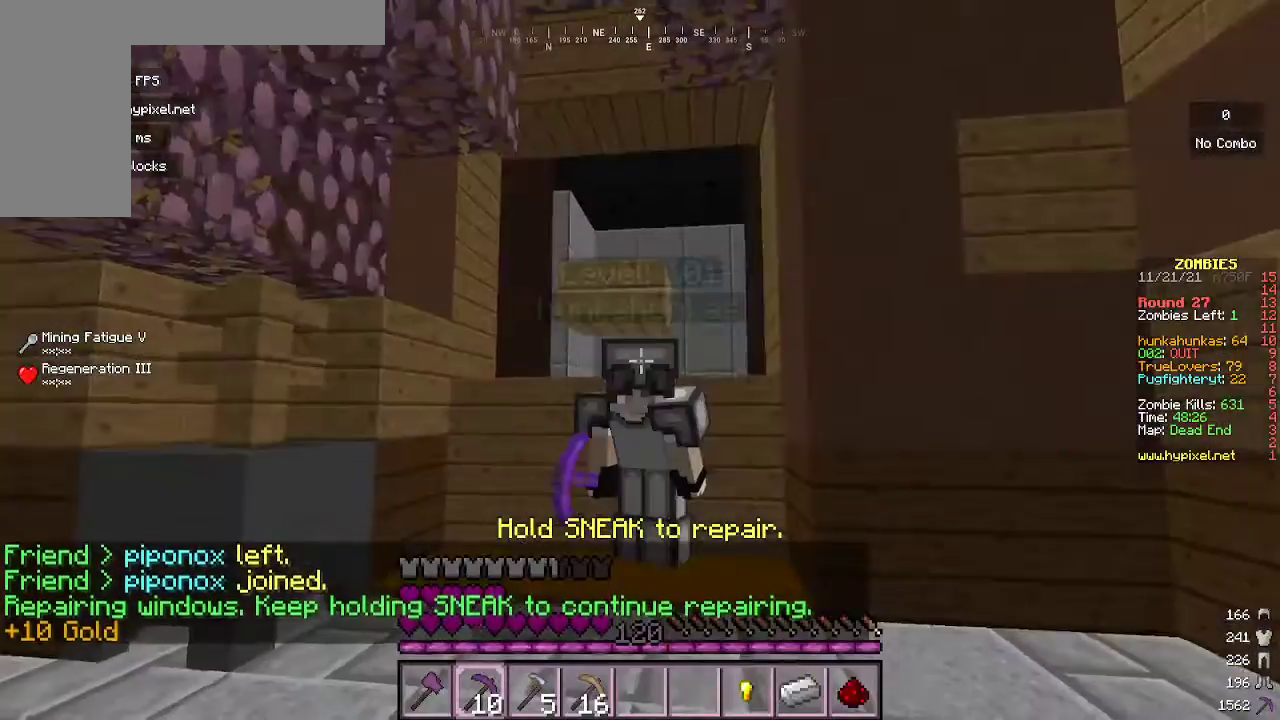
{"keys": [], "mouse": [], "events": [[333, "s", "up"]]}
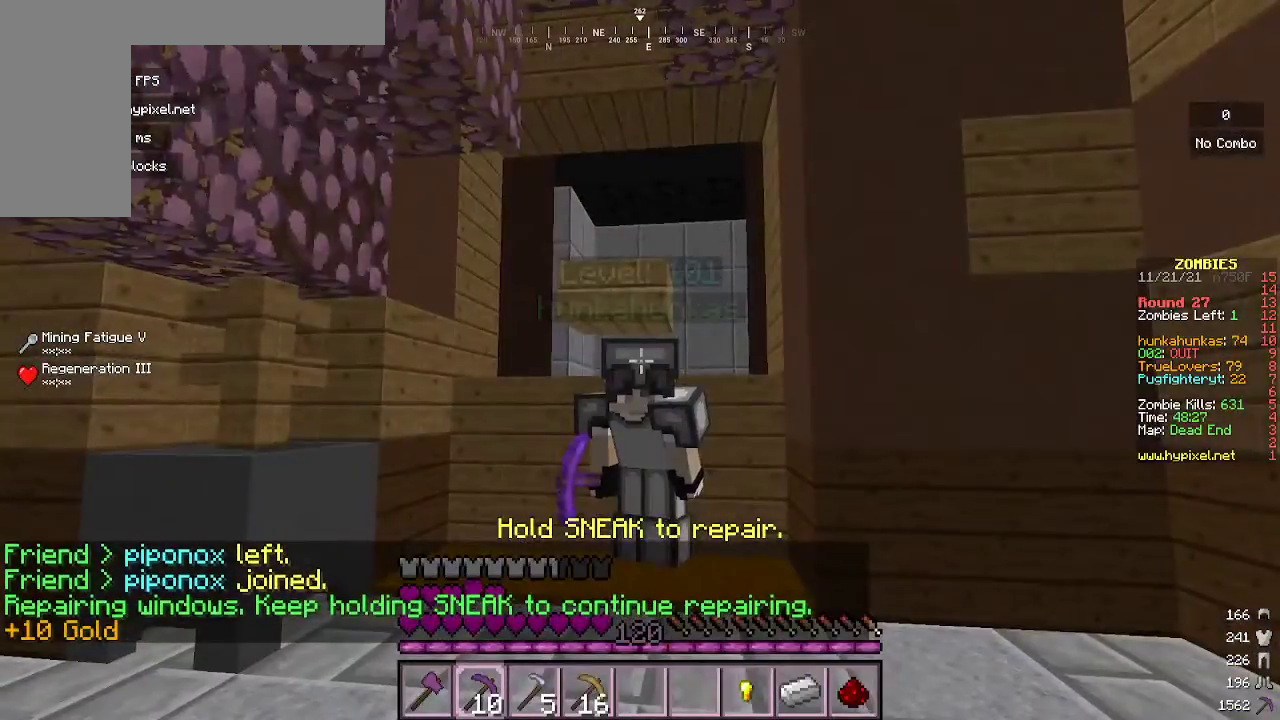
{"keys": [], "mouse": [], "events": []}
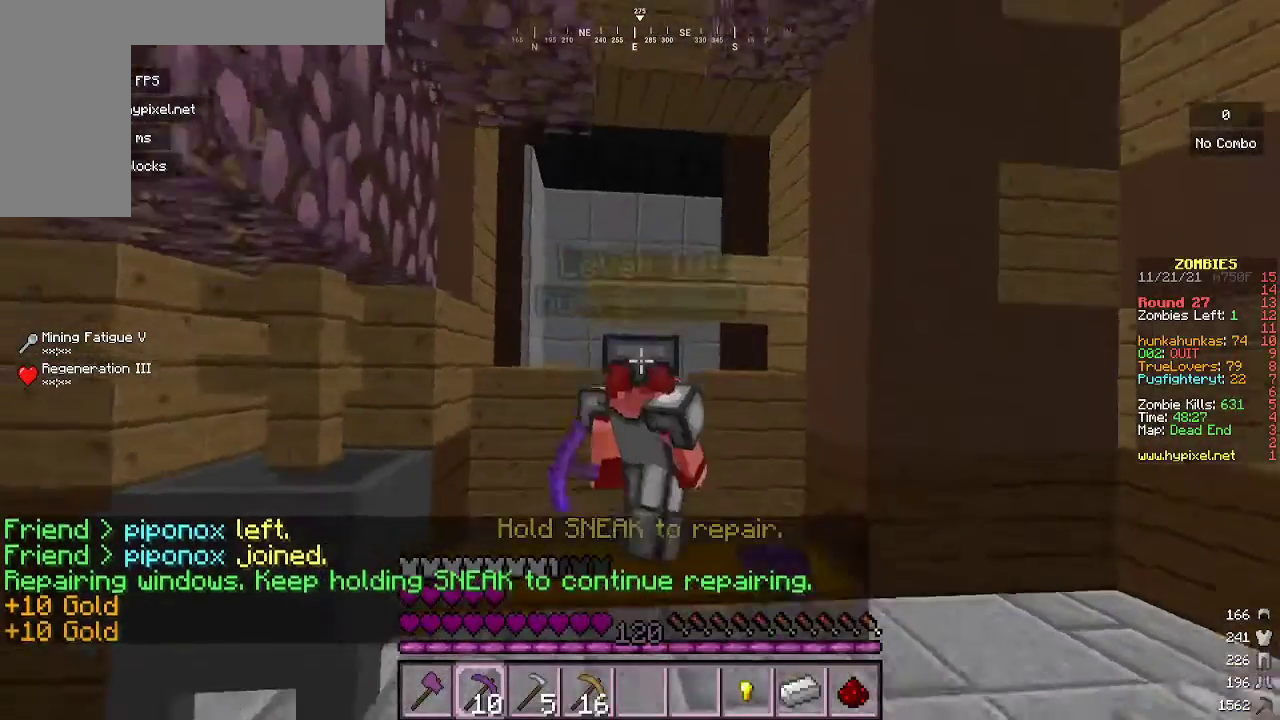
{"keys": ["a"], "mouse": [], "events": [[500, "a", "down"]]}
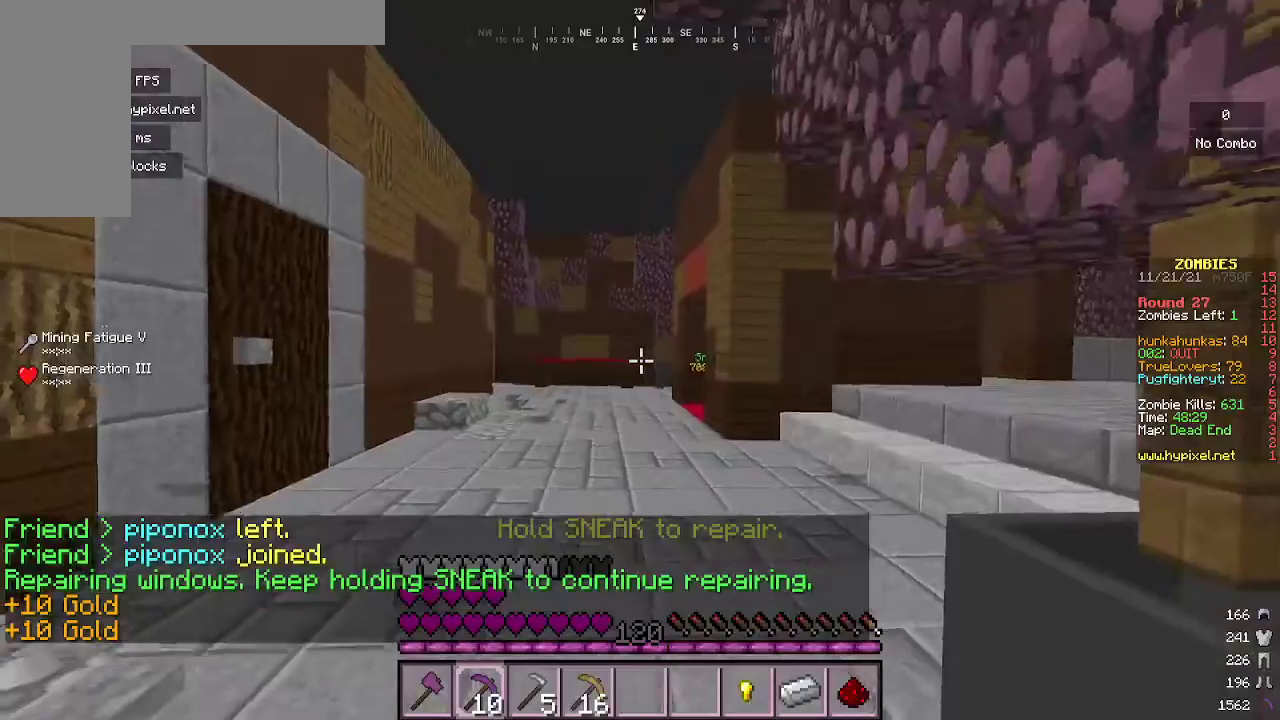
{"keys": ["a"], "mouse": [], "events": [[67, "s", "down"], [500, "s", "up"]]}
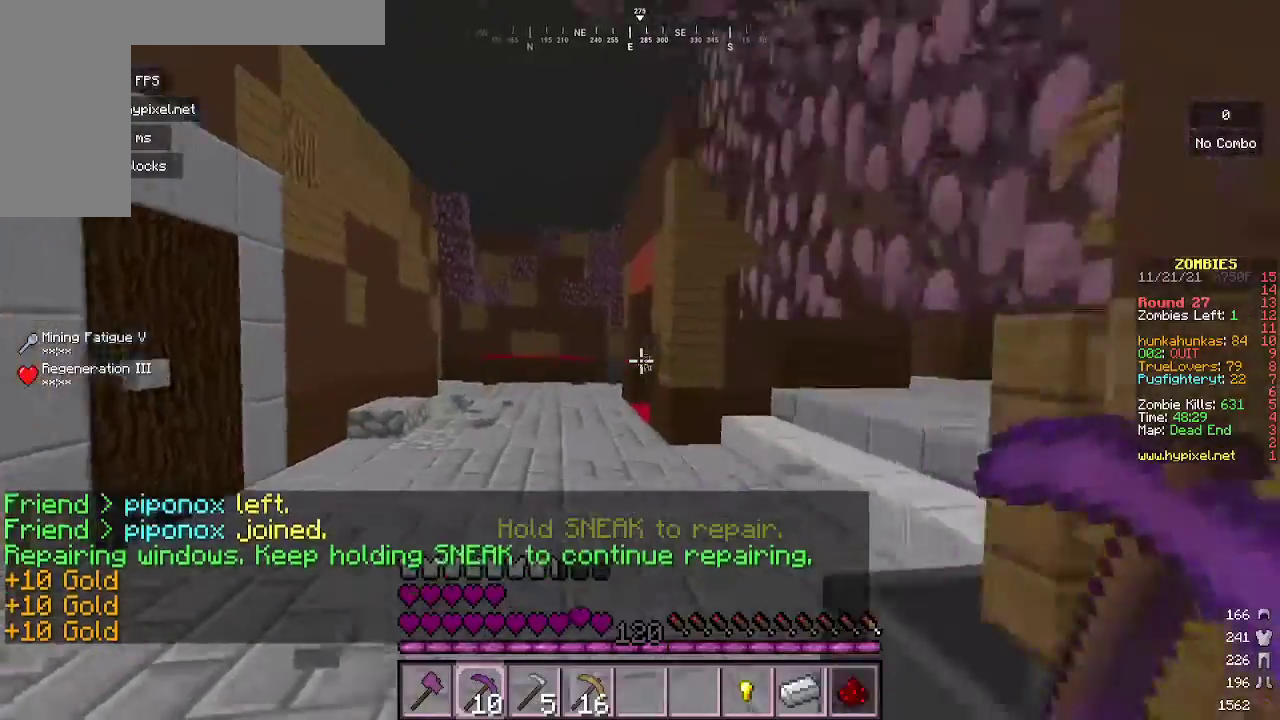
{"keys": [], "mouse": [], "events": [[300, "a", "up"]]}
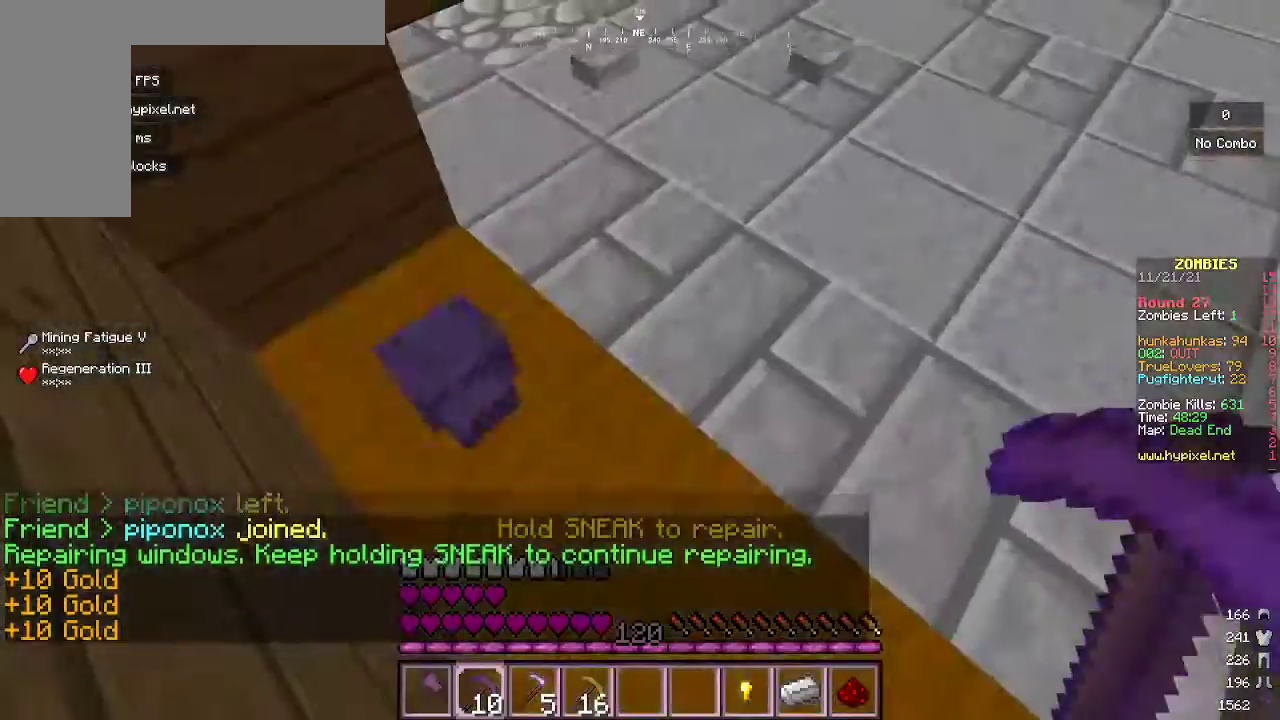
{"keys": [], "mouse": [], "events": [[33, "s", "down"], [467, "s", "up"]]}
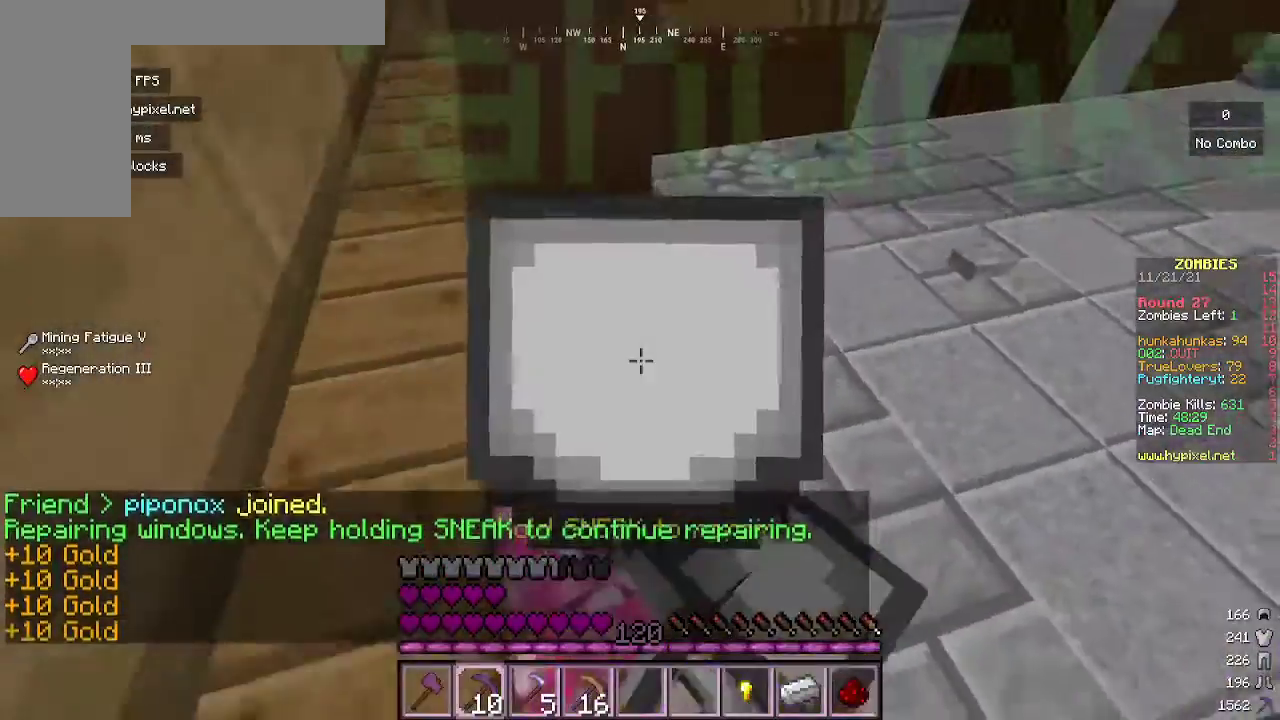
{"keys": [], "mouse": [], "events": []}
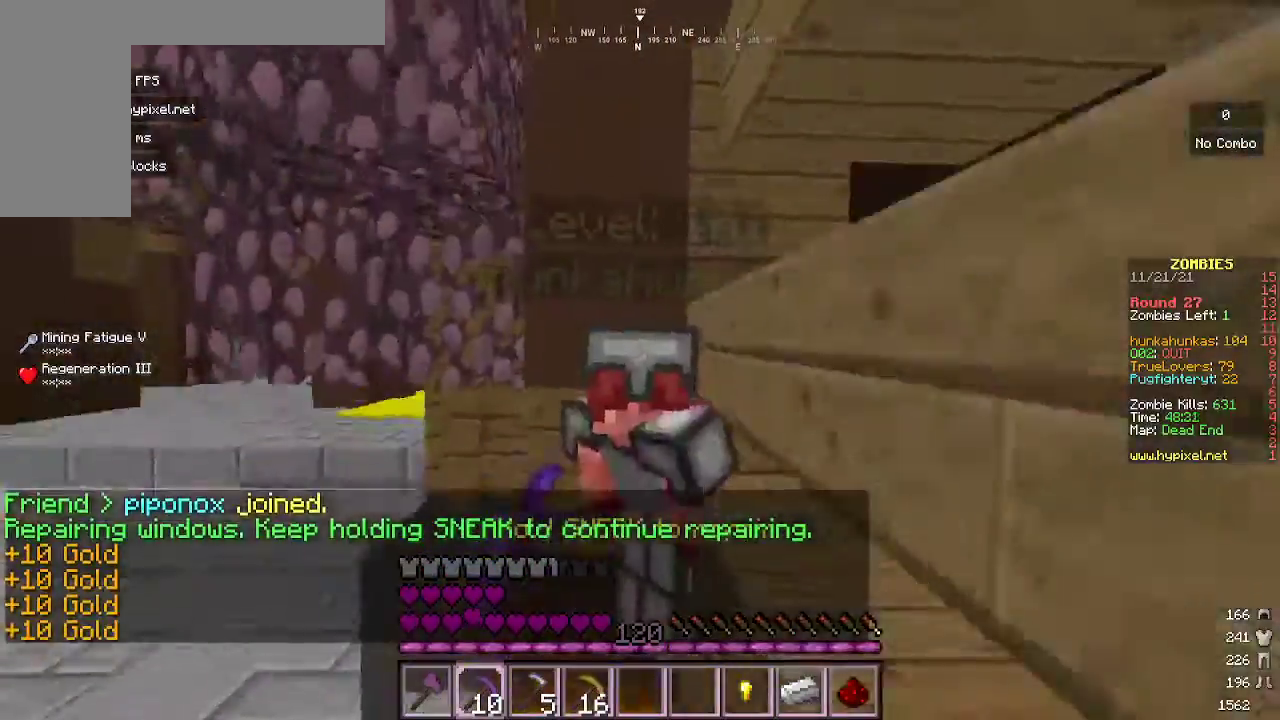
{"keys": ["s"], "mouse": [], "events": [[100, "s", "down"]]}
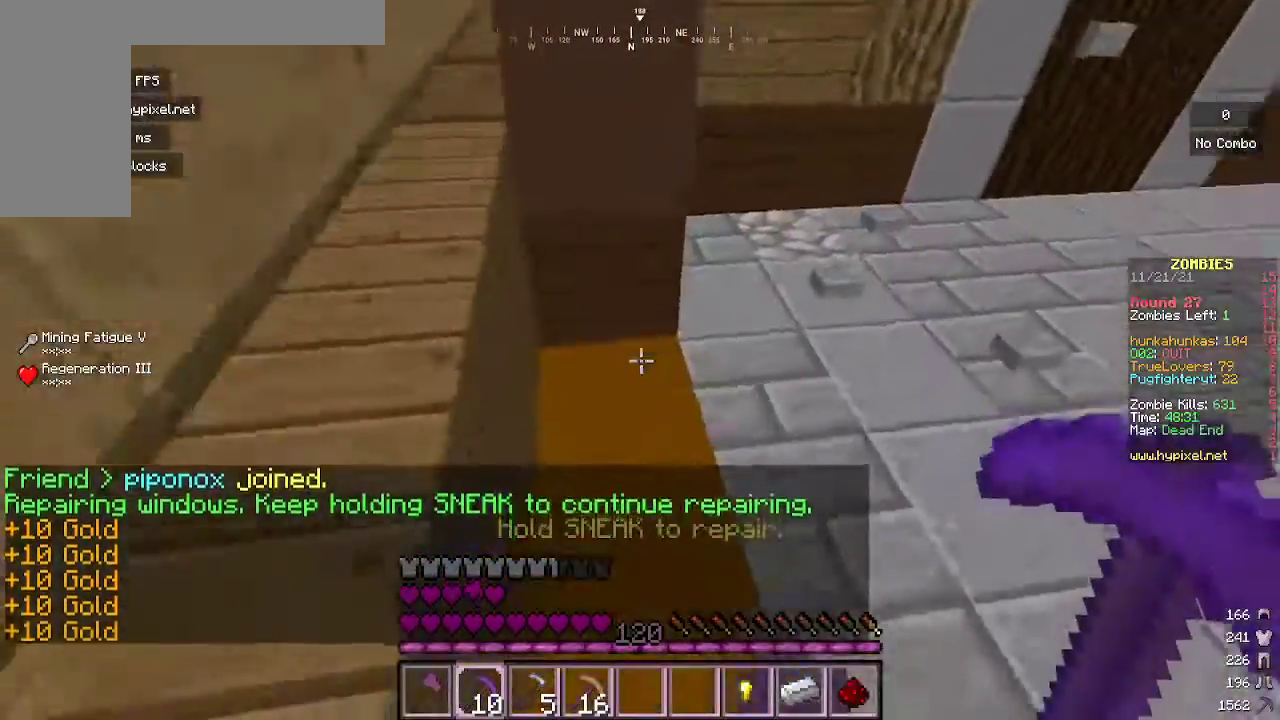
{"keys": [], "mouse": [], "events": [[67, "s", "up"]]}
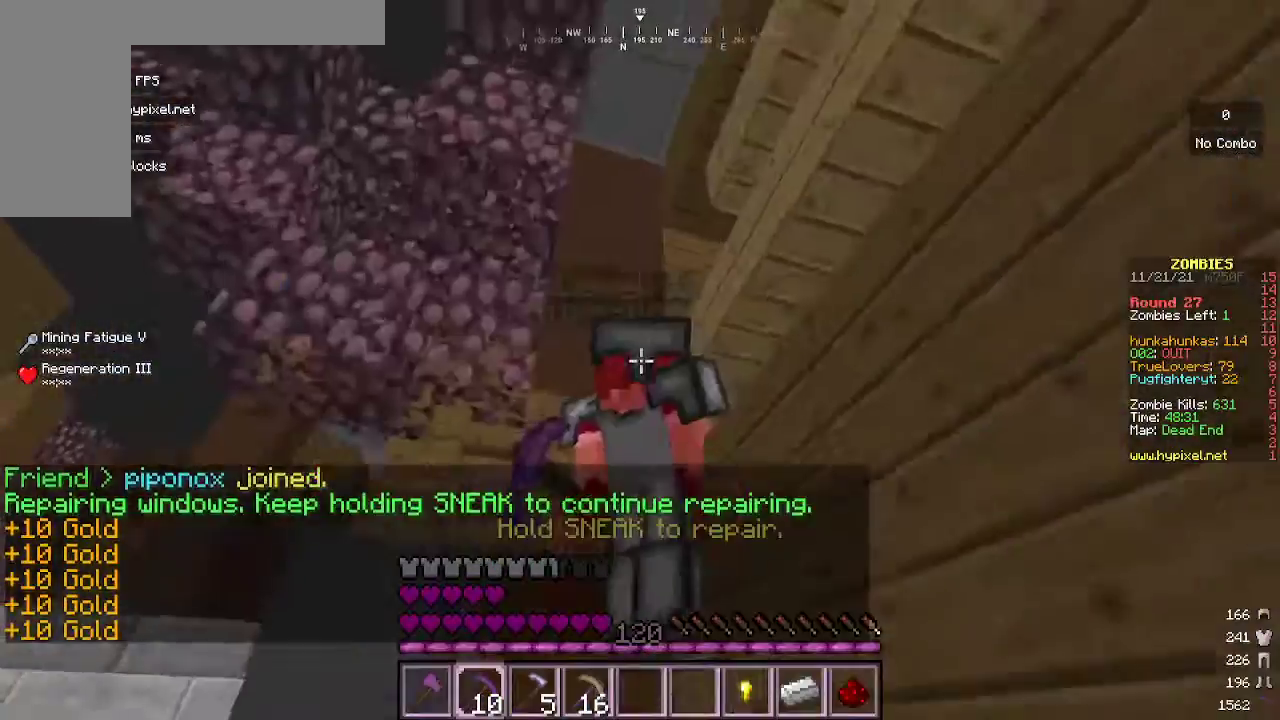
{"keys": [], "mouse": [], "events": []}
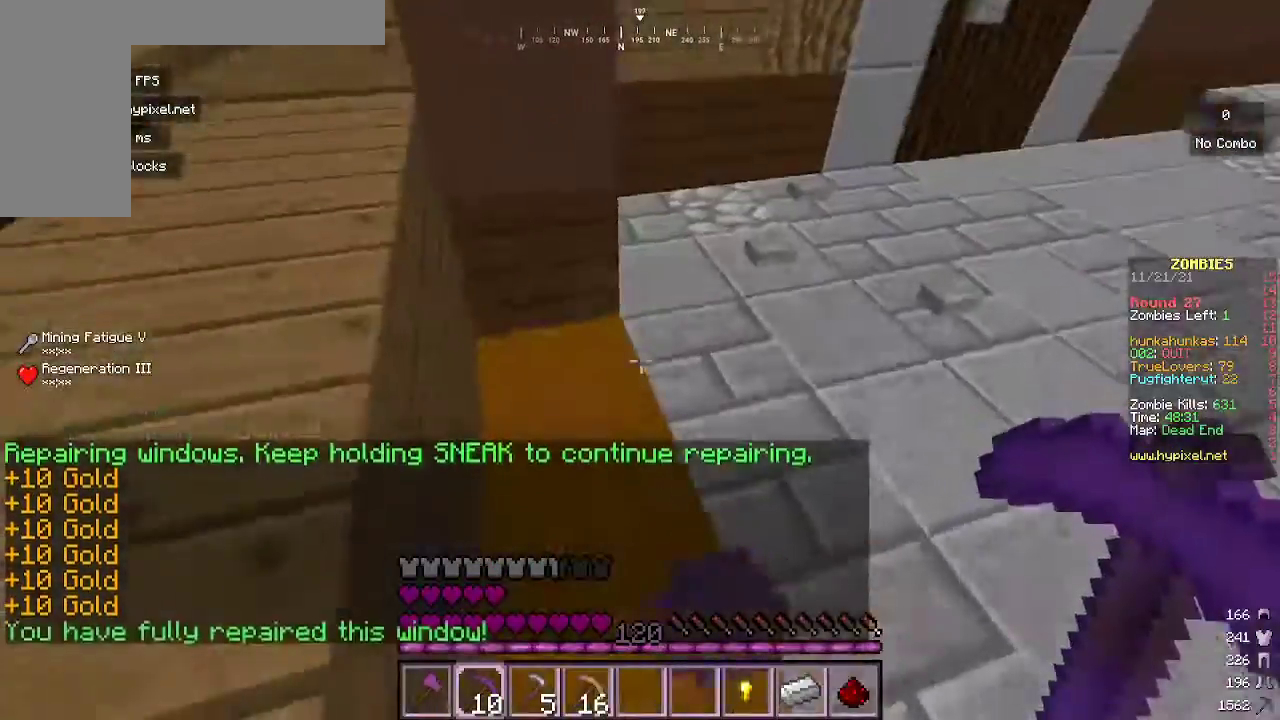
{"keys": ["w"], "mouse": [], "events": [[367, "mouse_right", "down"], [500, "mouse_right", "up"], [500, "w", "down"]]}
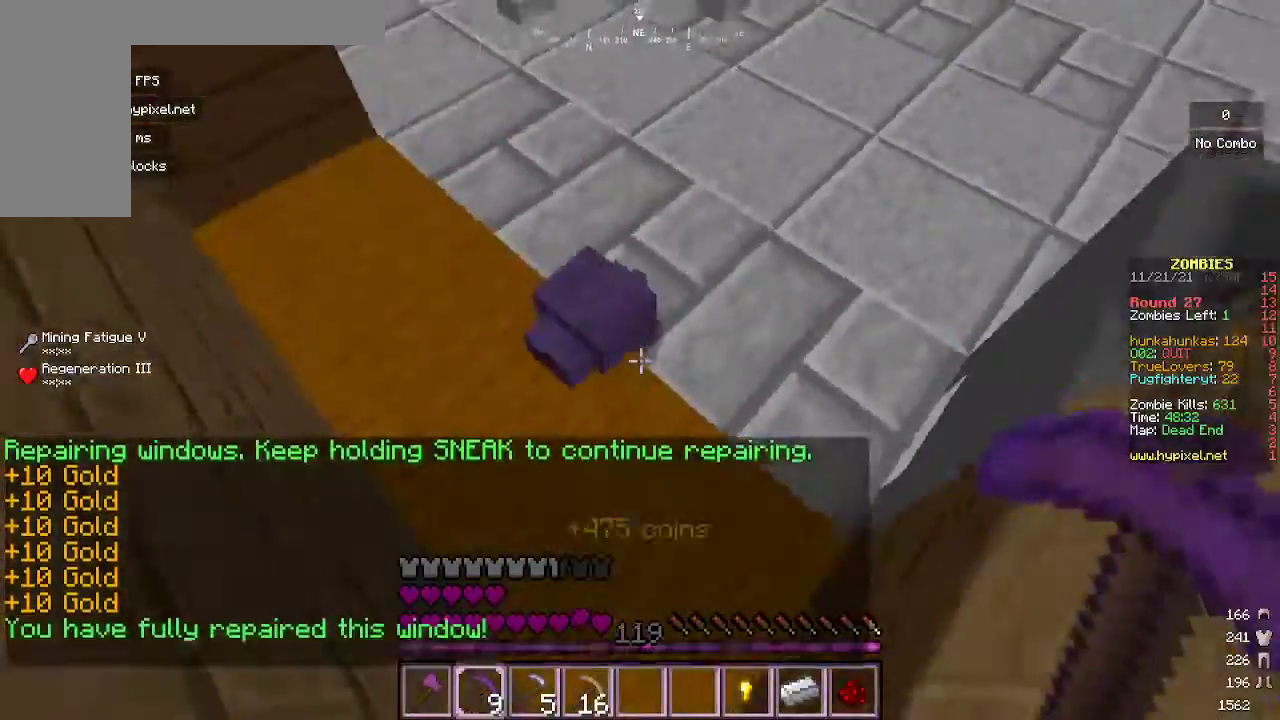
{"keys": ["w"], "mouse": [], "events": []}
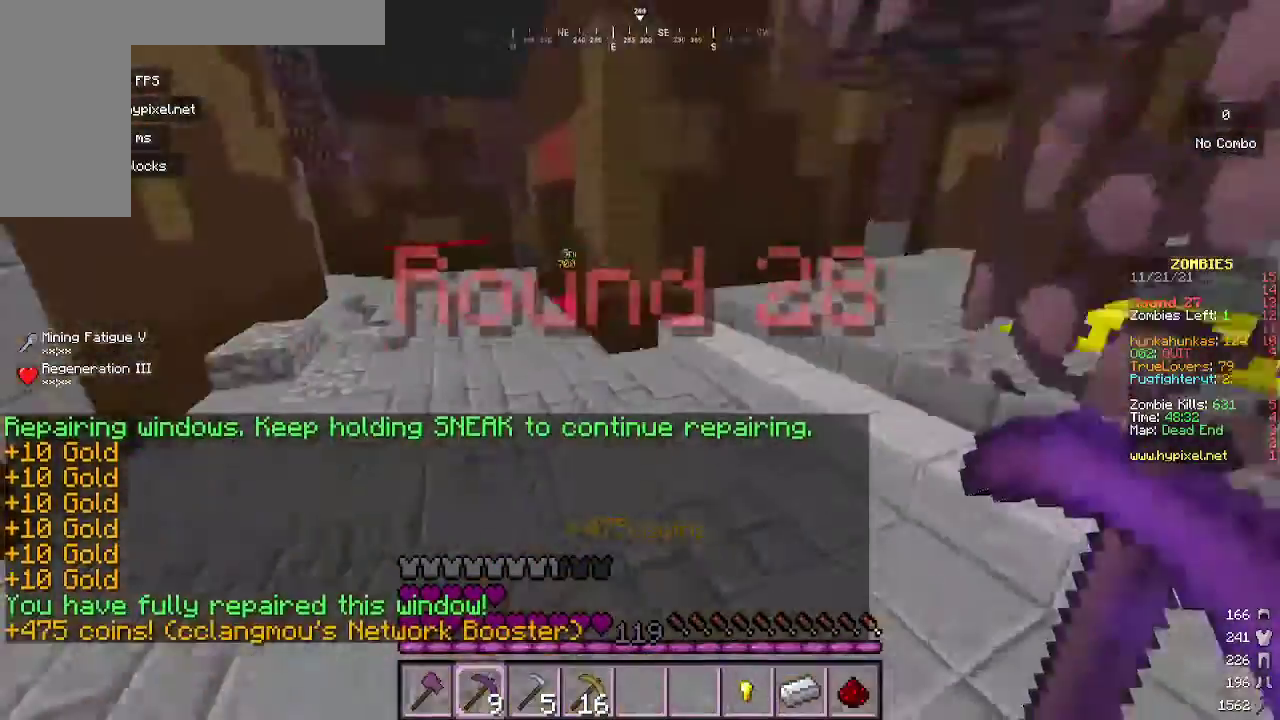
{"keys": ["w"], "mouse": ["left"], "events": [[467, "mouse_left", "down"]]}
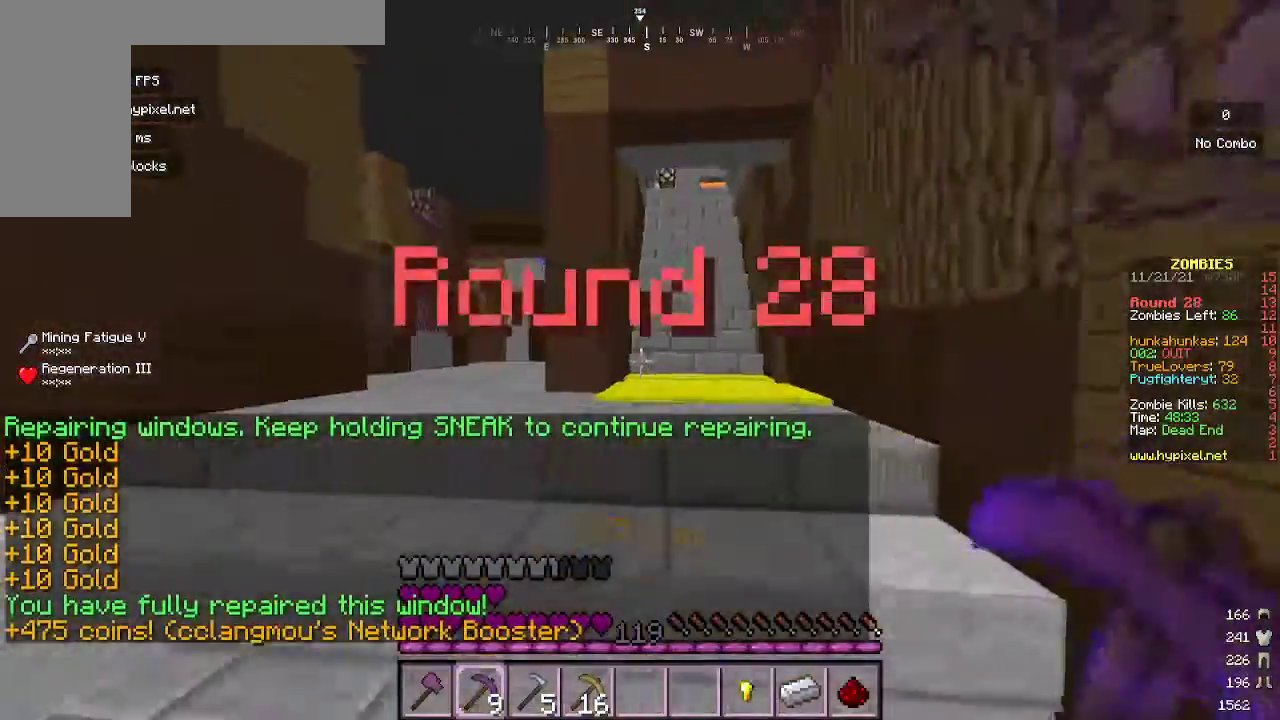
{"keys": ["w"], "mouse": [], "events": [[233, "mouse_left", "up"]]}
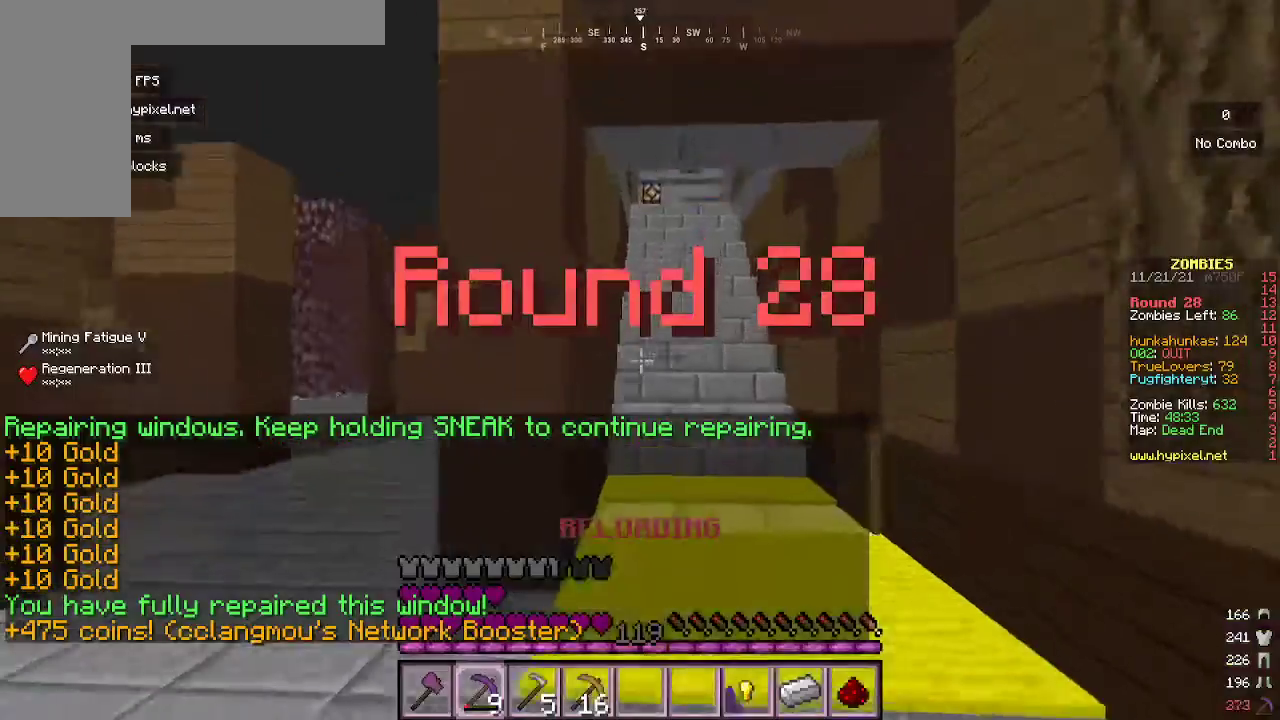
{"keys": ["w"], "mouse": [], "events": [[167, "mouse_left", "down"], [467, "mouse_left", "up"]]}
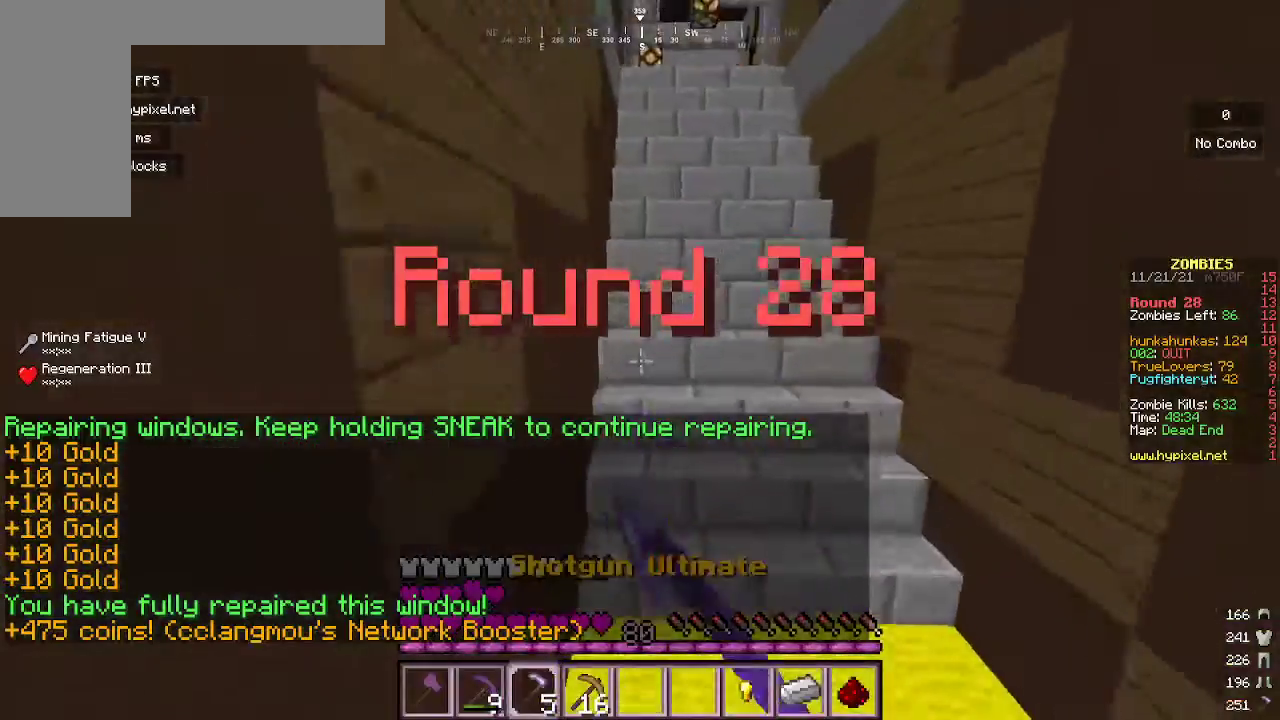
{"keys": ["w"], "mouse": [], "events": []}
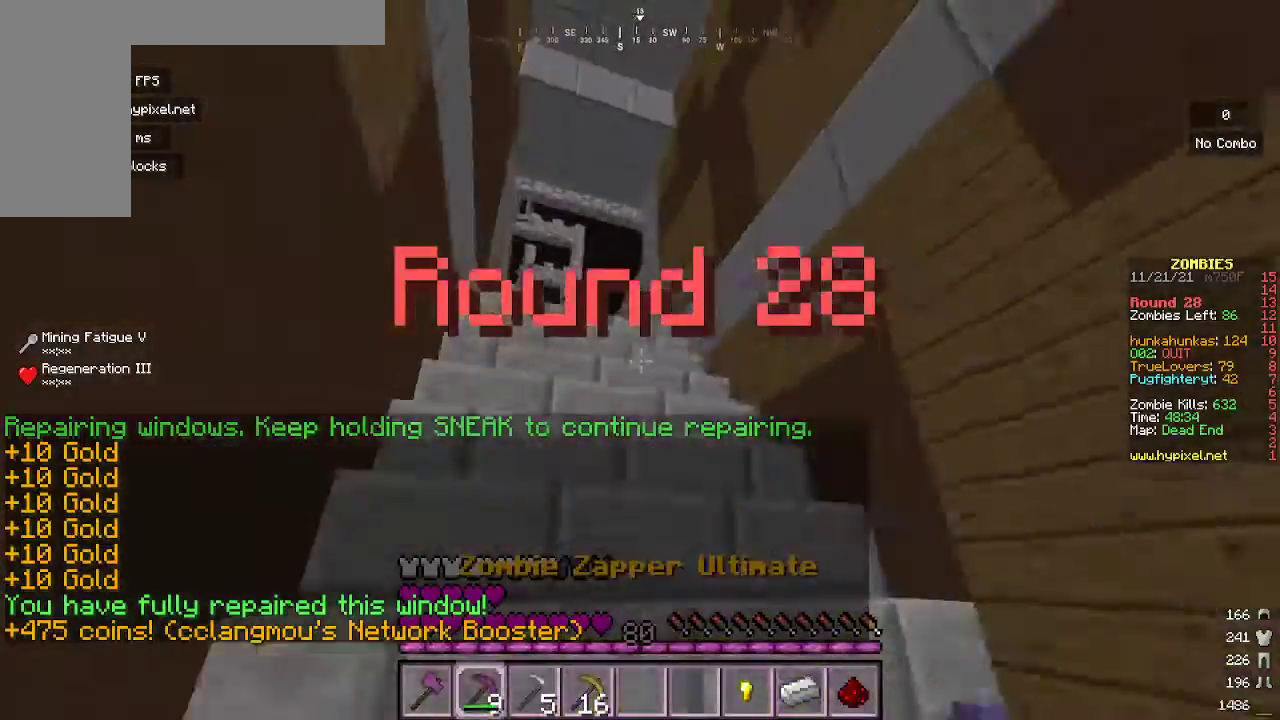
{"keys": ["w"], "mouse": ["left"], "events": [[67, "mouse_left", "down"]]}
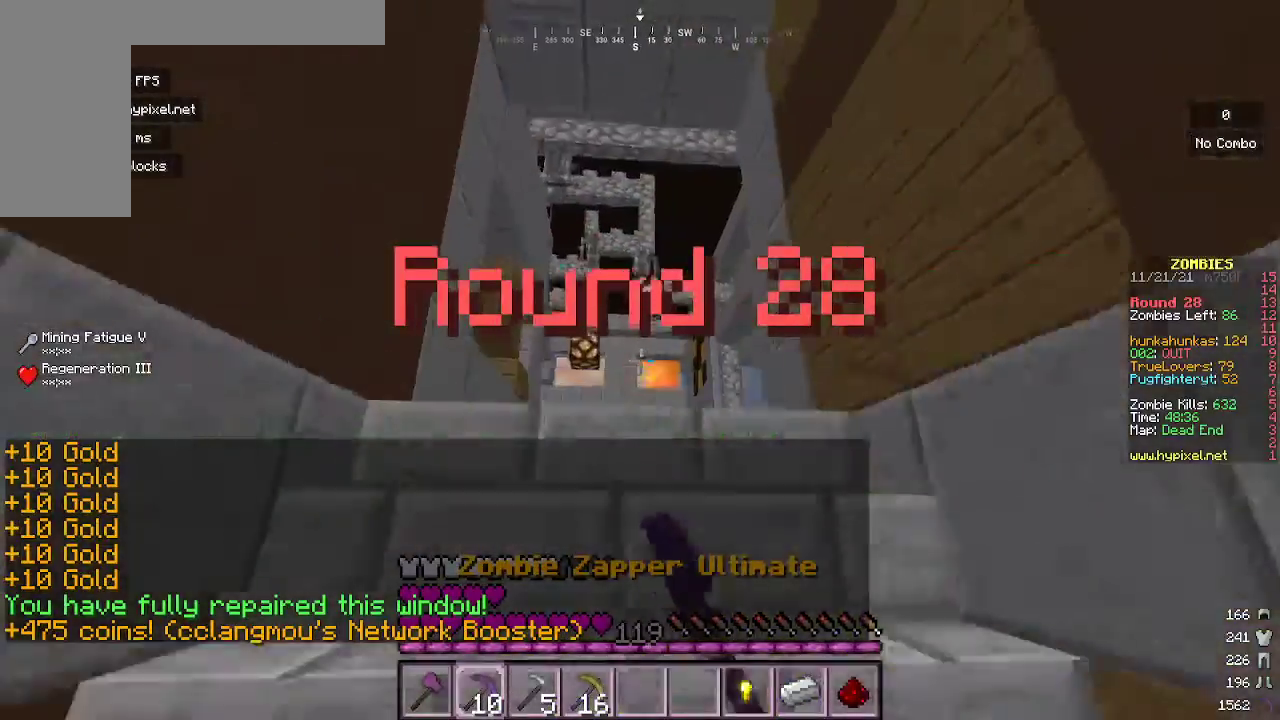
{"keys": ["w"], "mouse": [], "events": [[167, "mouse_left", "up"]]}
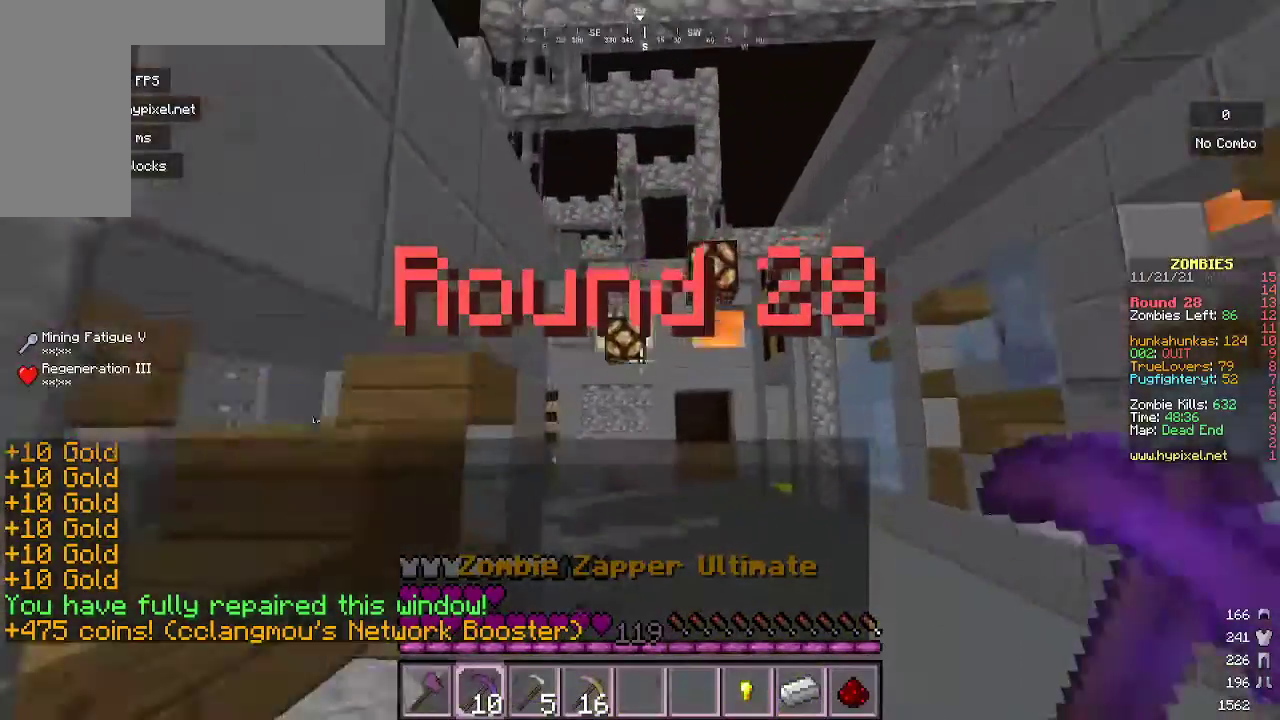
{"keys": ["w"], "mouse": [], "events": []}
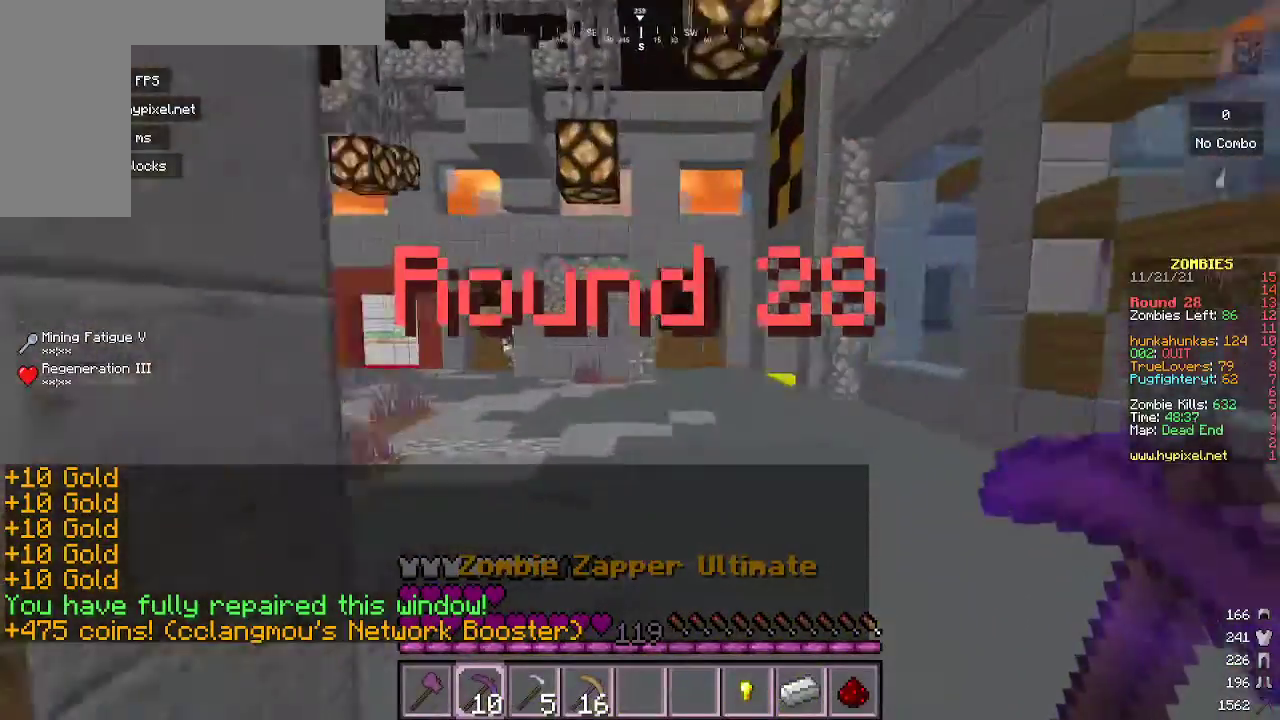
{"keys": ["a", "w"], "mouse": [], "events": [[300, "a", "down"]]}
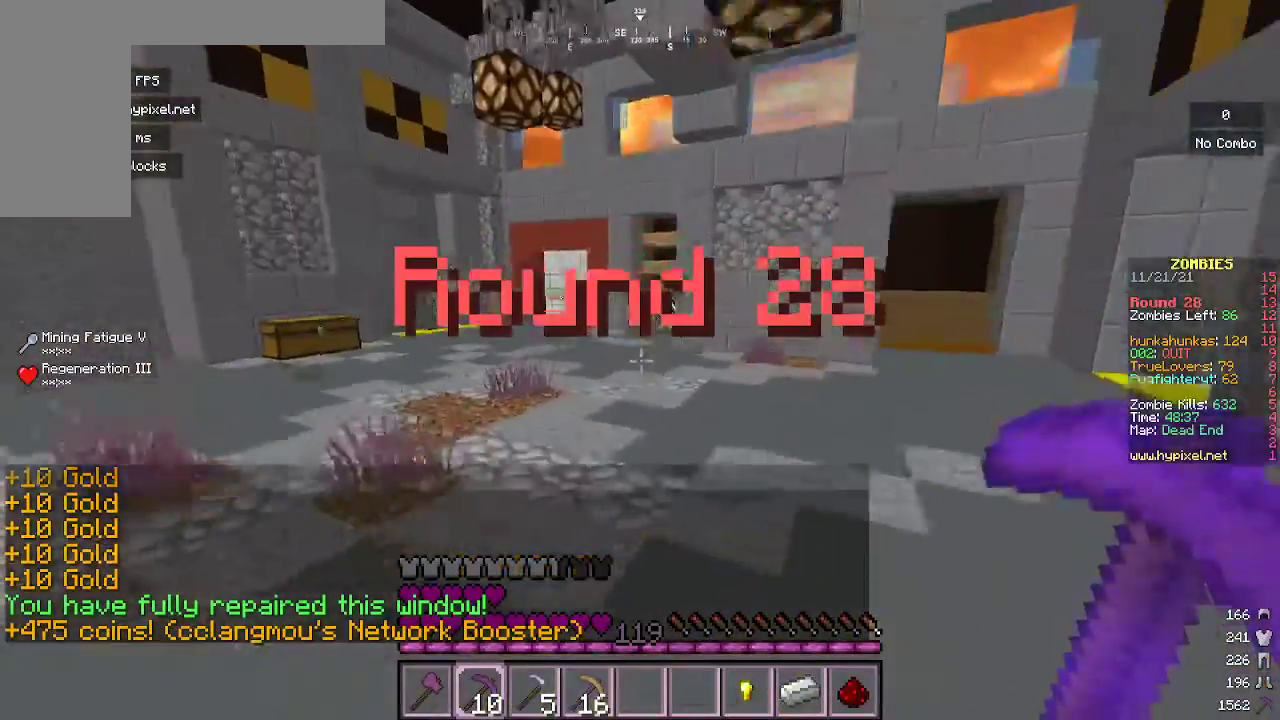
{"keys": ["w"], "mouse": [], "events": [[400, "a", "up"]]}
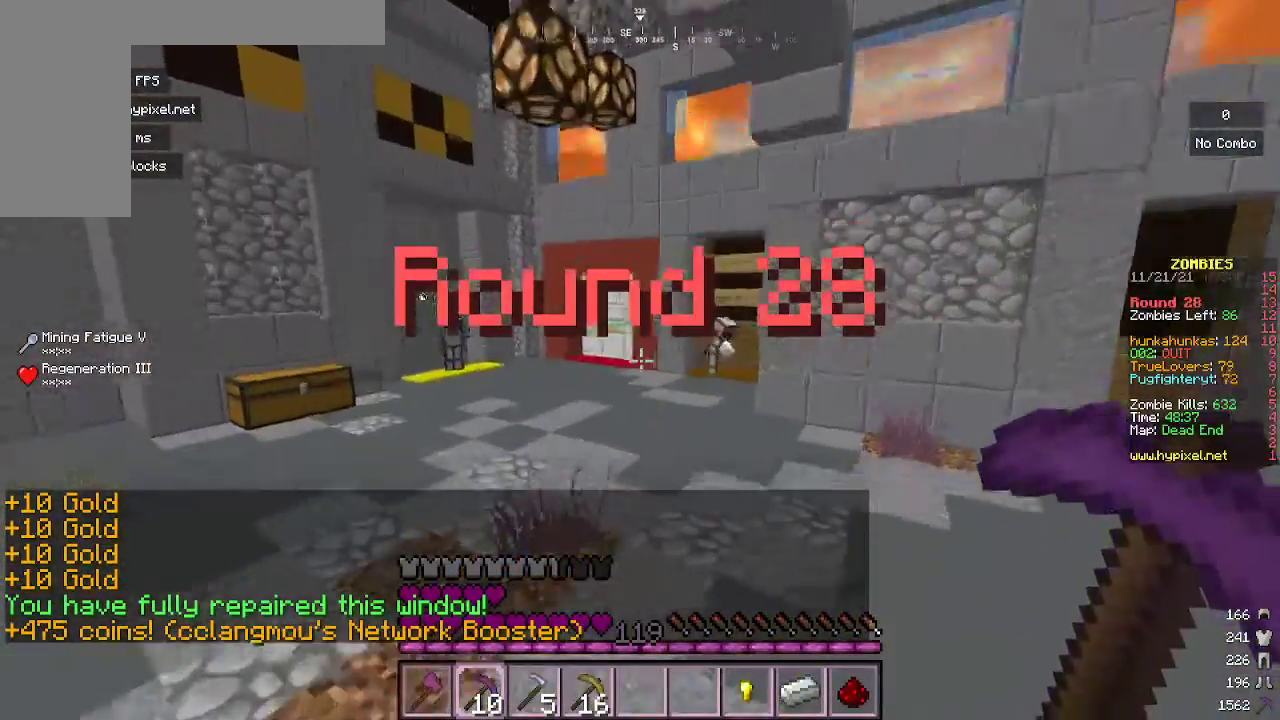
{"keys": ["a", "w"], "mouse": [], "events": [[267, "a", "down"]]}
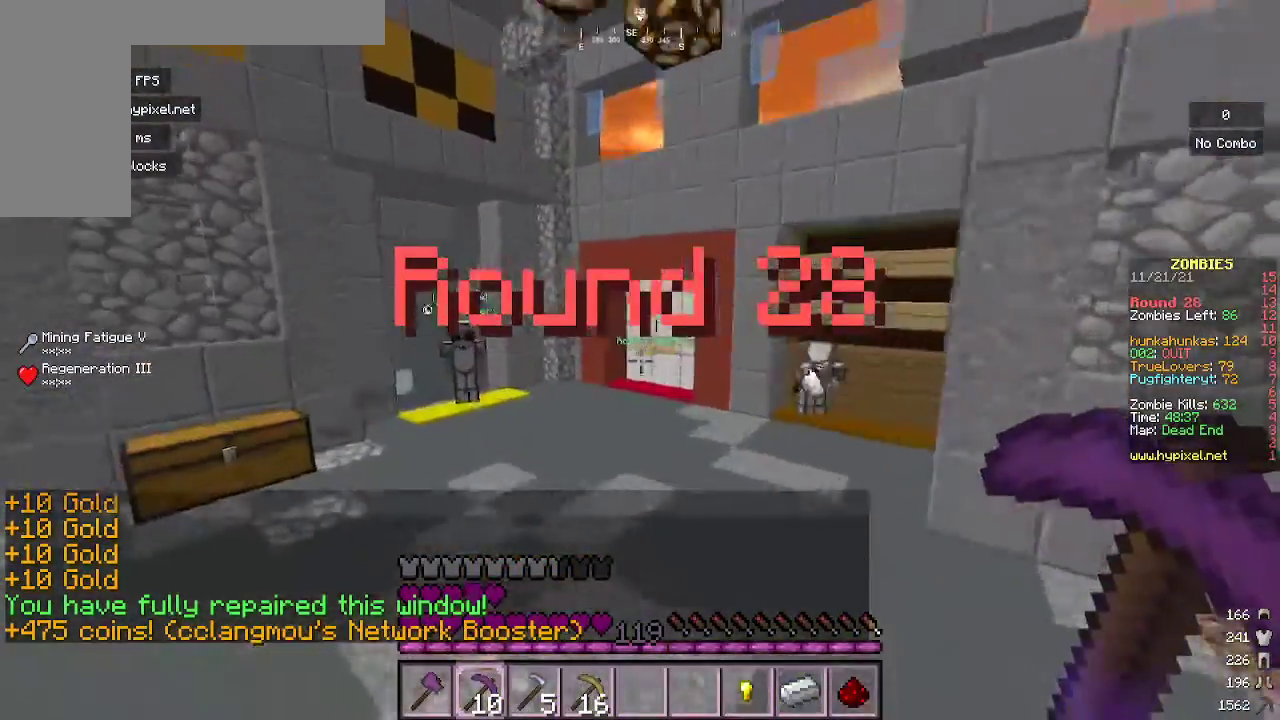
{"keys": ["a", "w"], "mouse": [], "events": []}
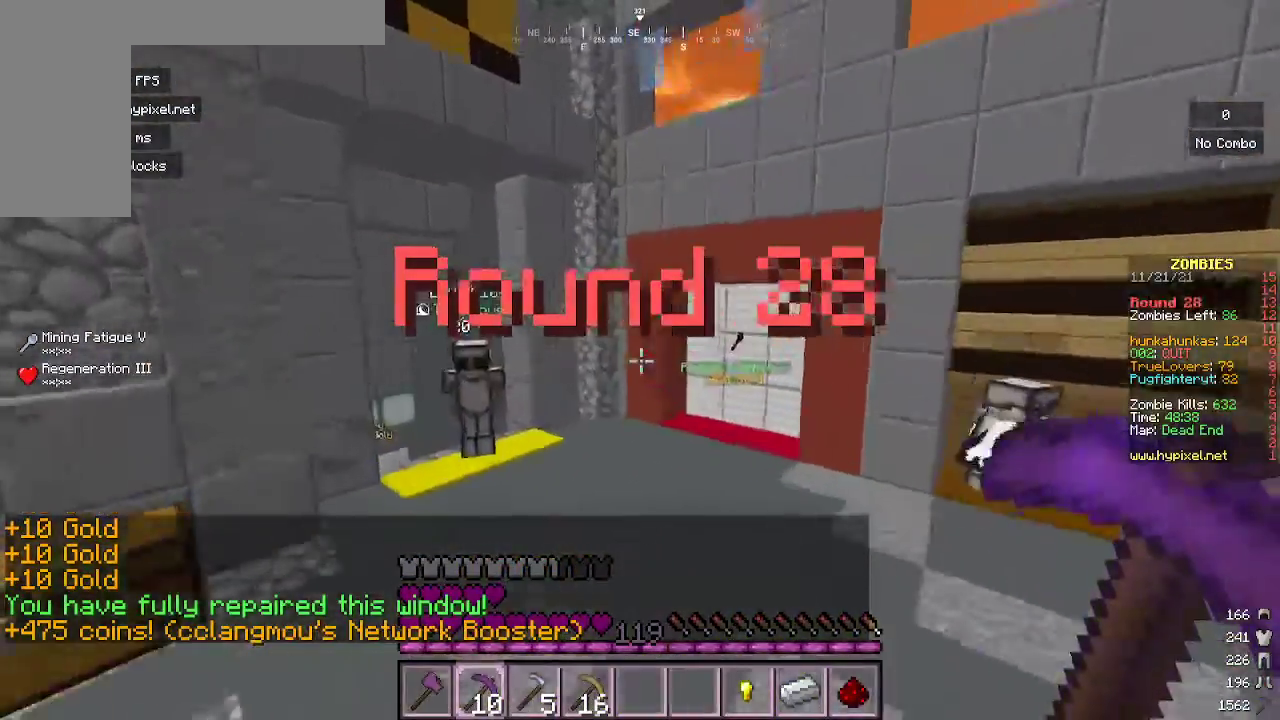
{"keys": ["a", "w"], "mouse": [], "events": []}
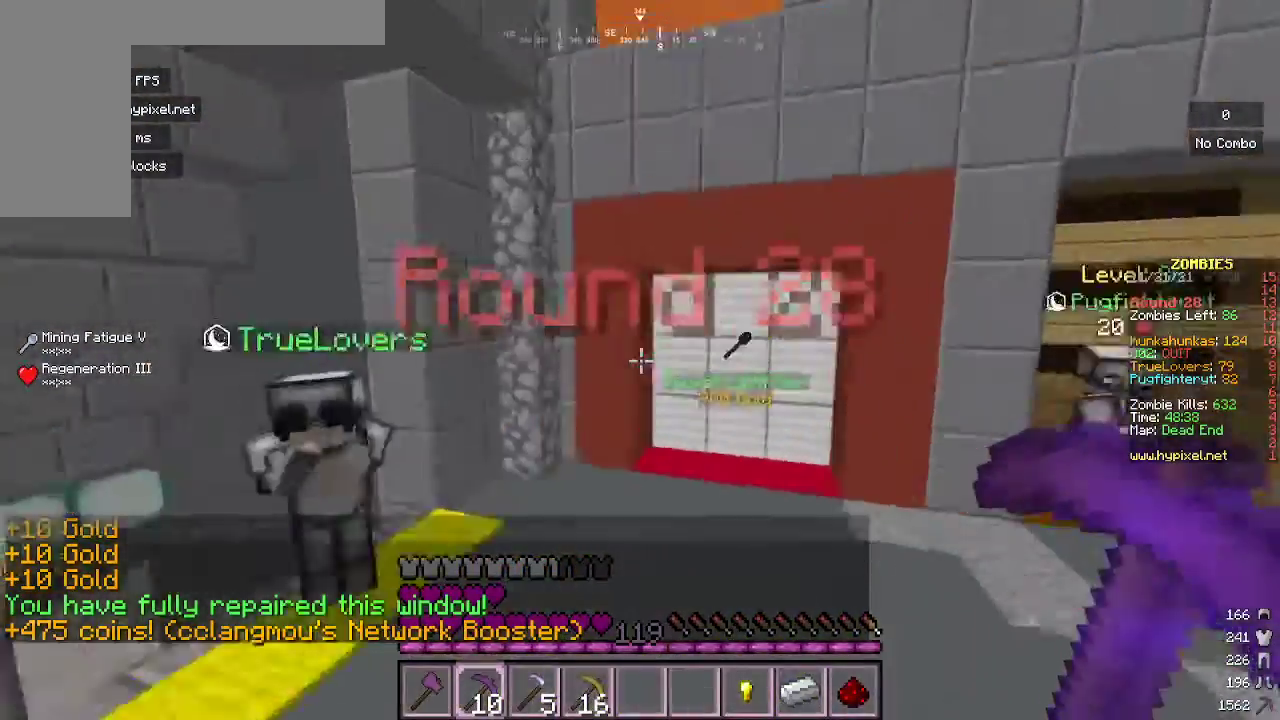
{"keys": ["a", "w"], "mouse": [], "events": [[333, "a", "up"], [467, "a", "down"]]}
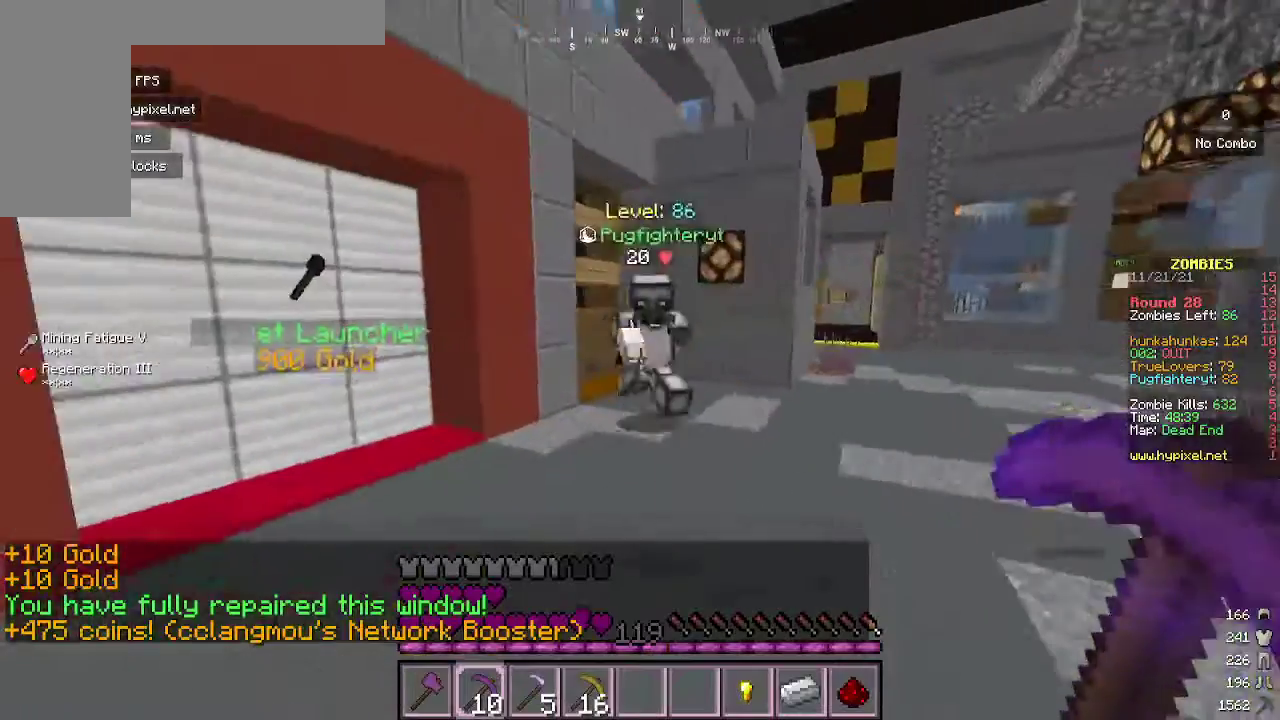
{"keys": ["a"], "mouse": [], "events": [[300, "w", "up"]]}